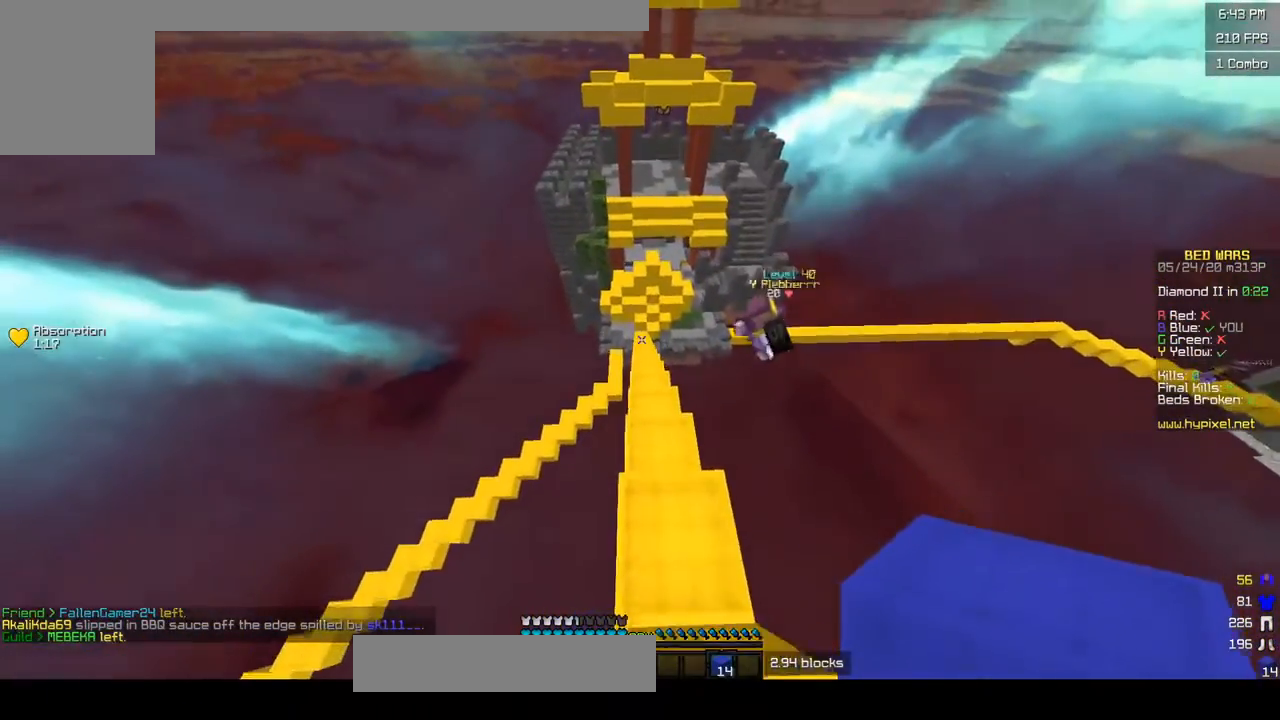
Gameplay with keyboard and mouse; each line is a JSON object with the keys and mouse buttons held at the frame after it. "events" lists presses ("down") and releases ("up") of "a", "d", "s", "w", "mouse_left" and "mouse_right" between this image and that frame as [ms after this image, input, new state], when the widget could be followed in between. "mouse_left", "mouse_right" = the "left", "right" buttons of the "mouse" list. No other keys are recorded. Fast repeated clicks can show as one long hold. Mouse movement is not recorded.
{"keys": ["w"], "mouse": [], "events": []}
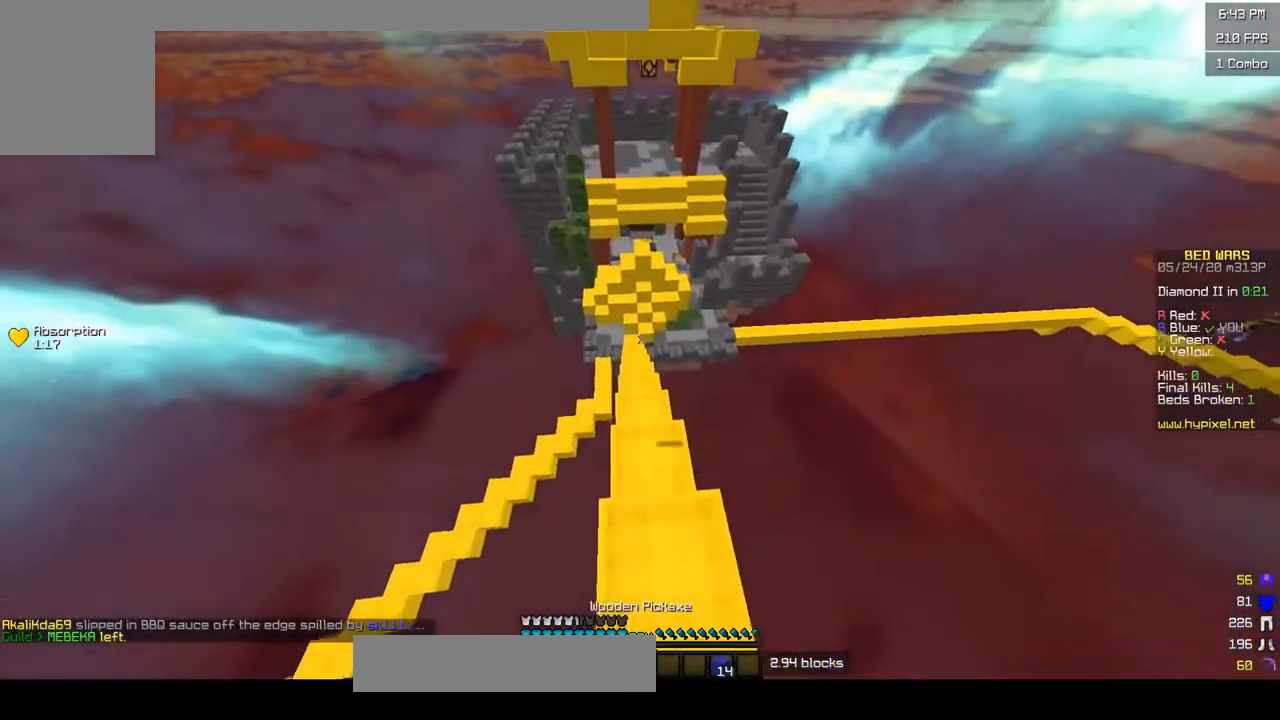
{"keys": ["w"], "mouse": [], "events": []}
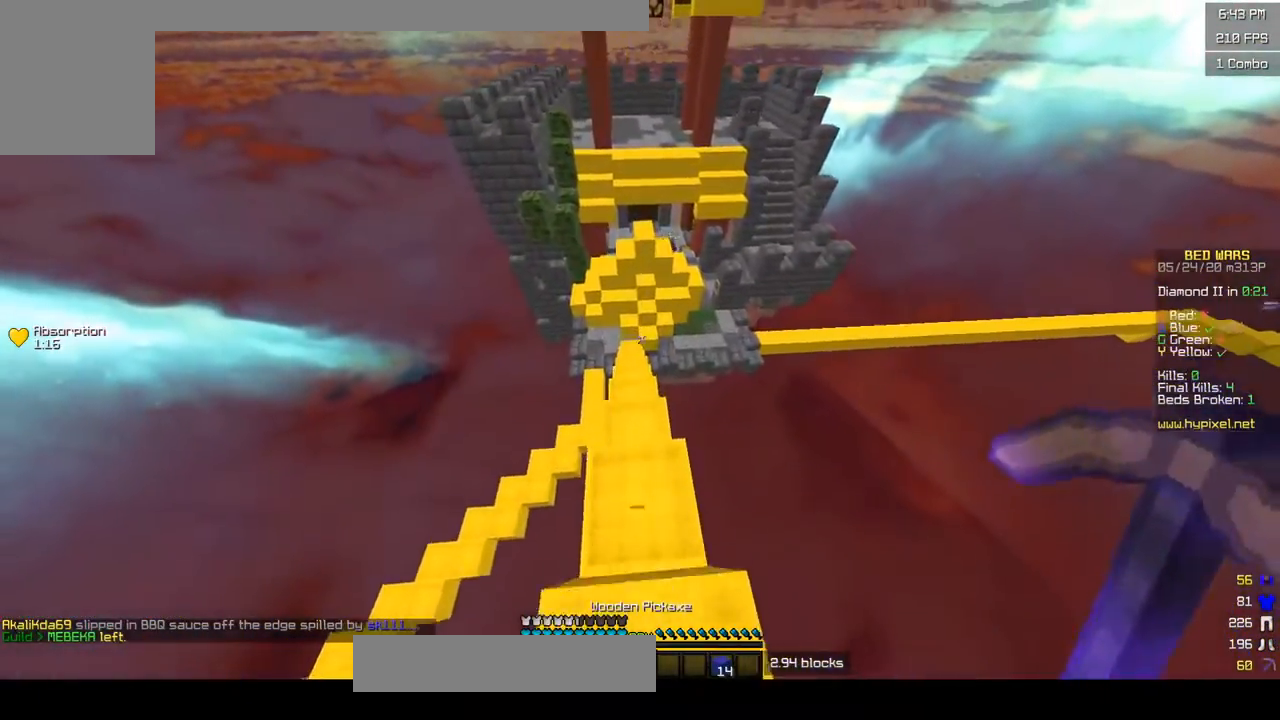
{"keys": ["a", "w"], "mouse": [], "events": [[400, "a", "down"]]}
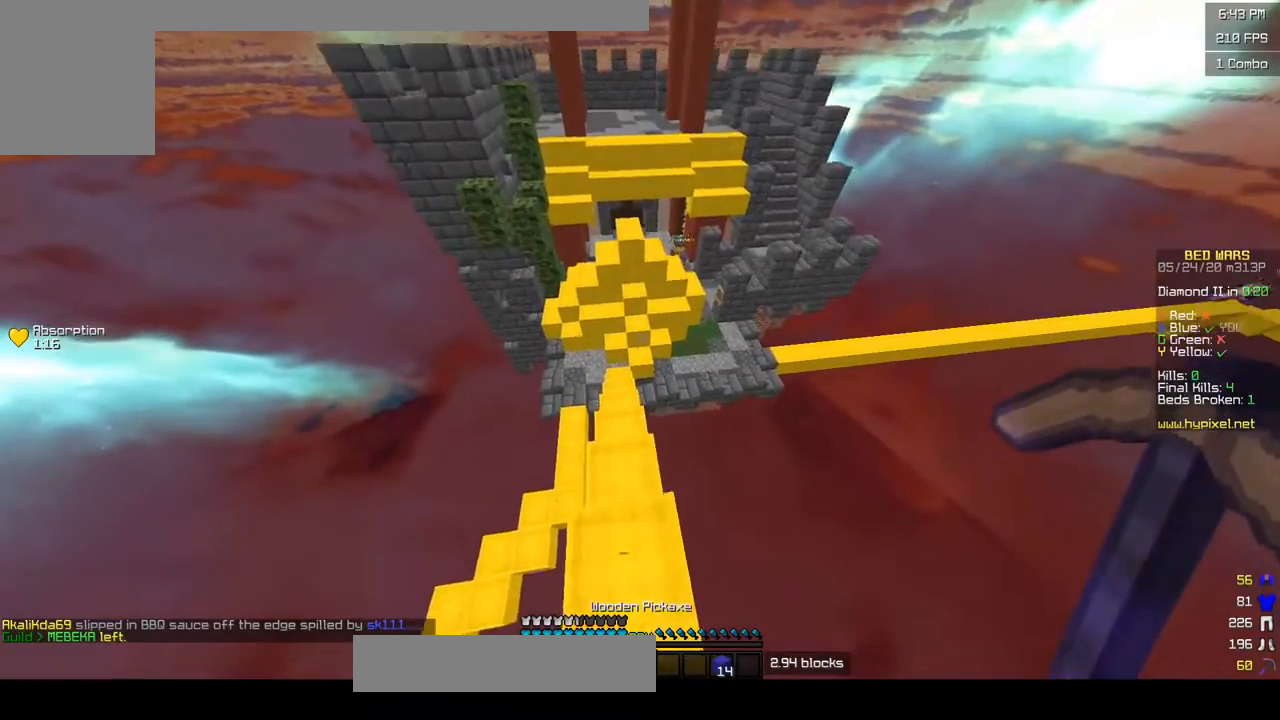
{"keys": ["a", "w"], "mouse": [], "events": [[83, "a", "up"], [400, "a", "down"]]}
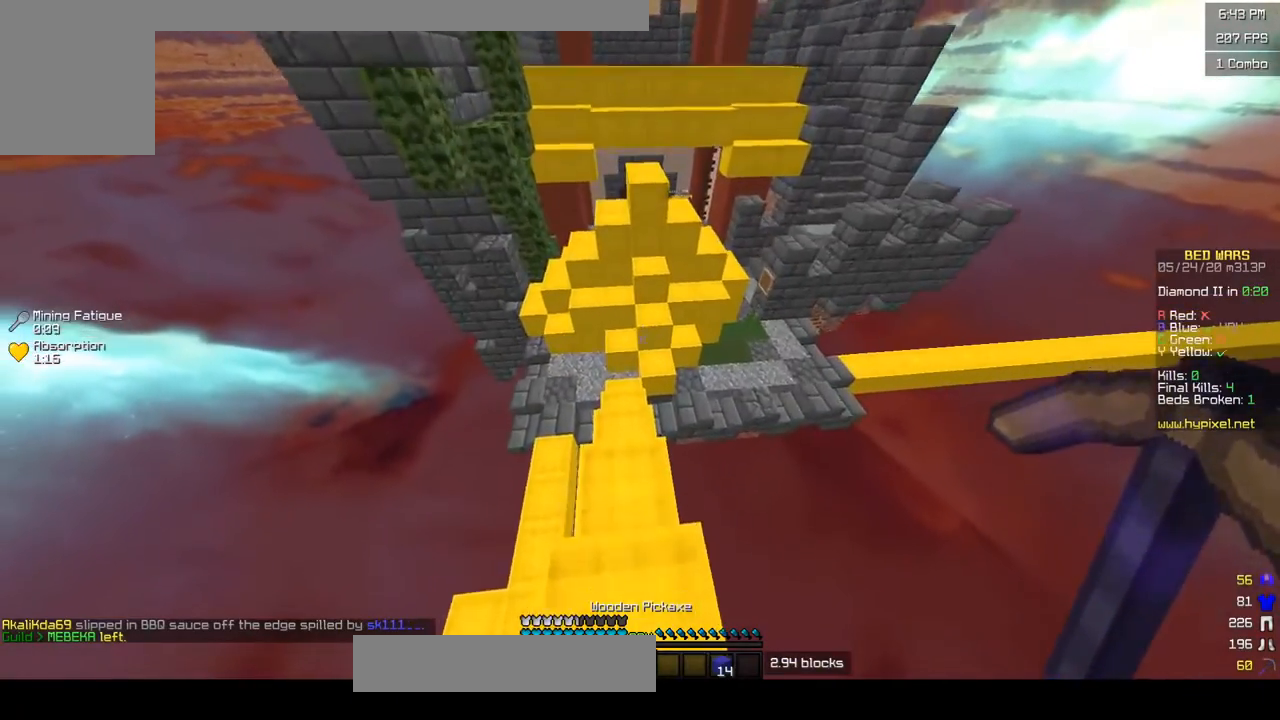
{"keys": ["a", "w"], "mouse": [], "events": [[33, "a", "up"], [400, "a", "down"]]}
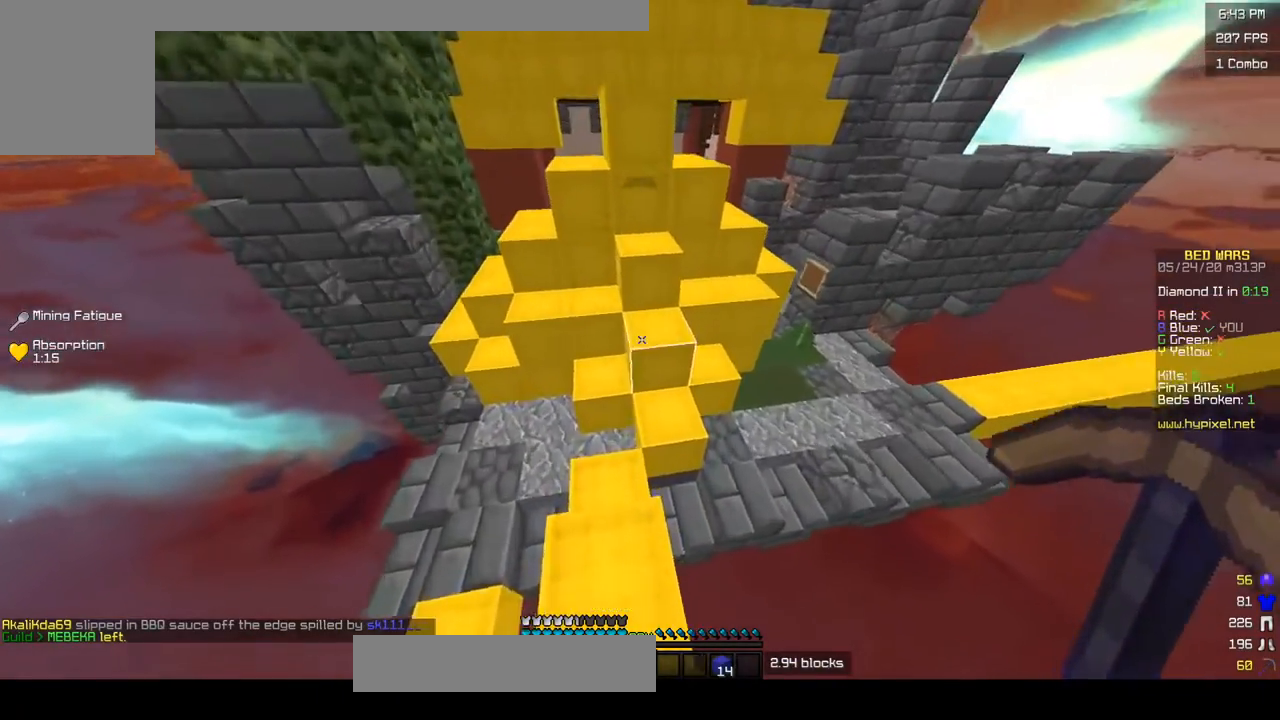
{"keys": [], "mouse": ["left"], "events": [[50, "mouse_left", "down"], [283, "a", "up"], [283, "w", "up"]]}
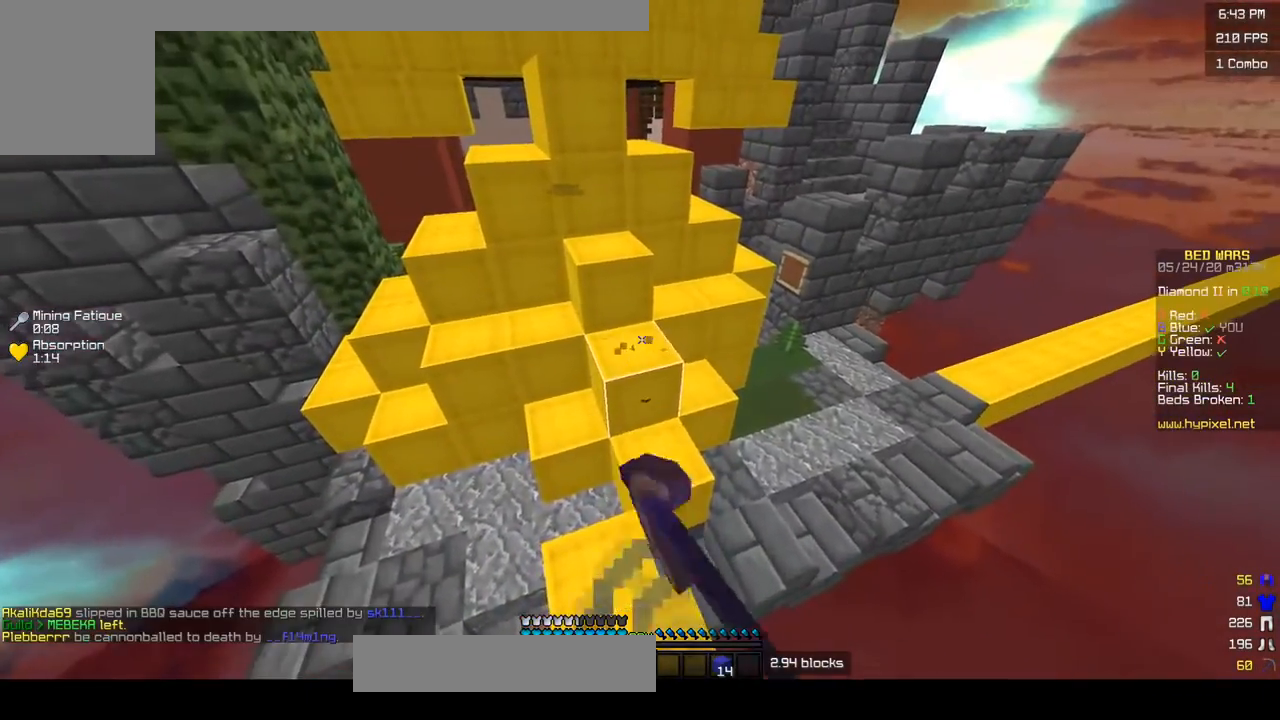
{"keys": ["d"], "mouse": [], "events": [[250, "d", "down"], [250, "s", "down"], [383, "mouse_left", "up"], [483, "s", "up"]]}
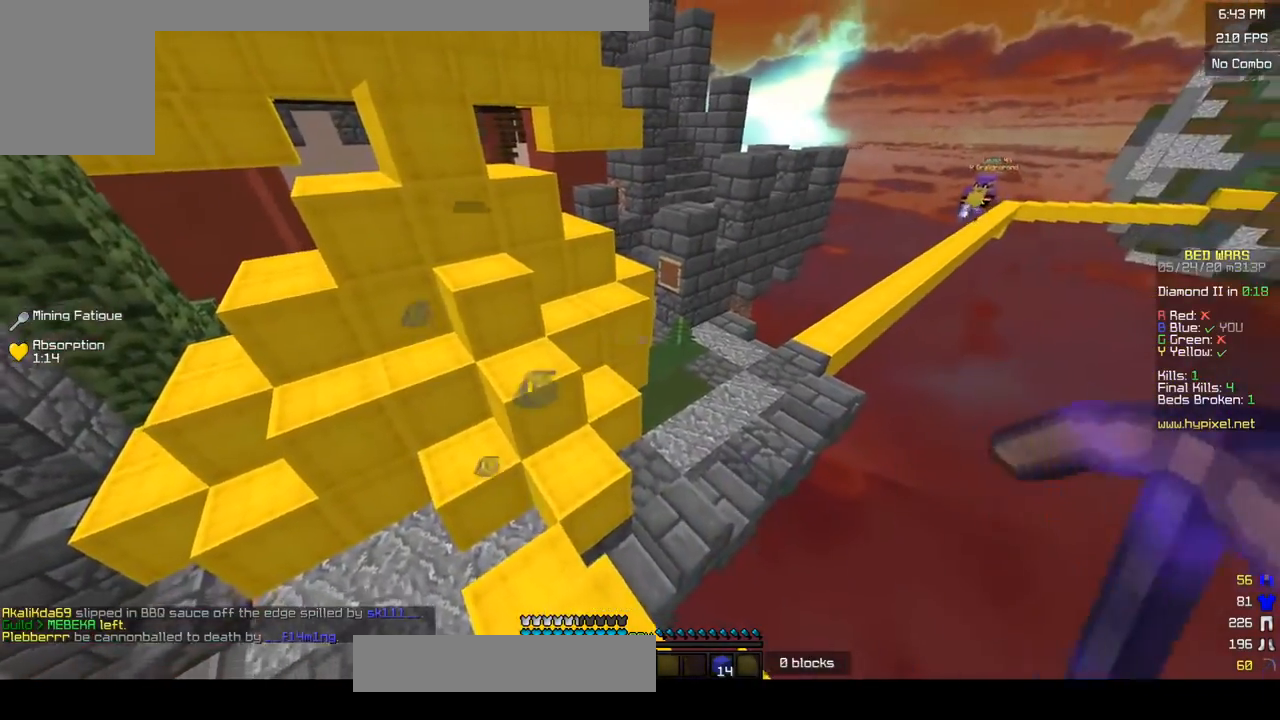
{"keys": ["d", "w"], "mouse": [], "events": [[150, "d", "up"], [300, "w", "down"], [500, "d", "down"]]}
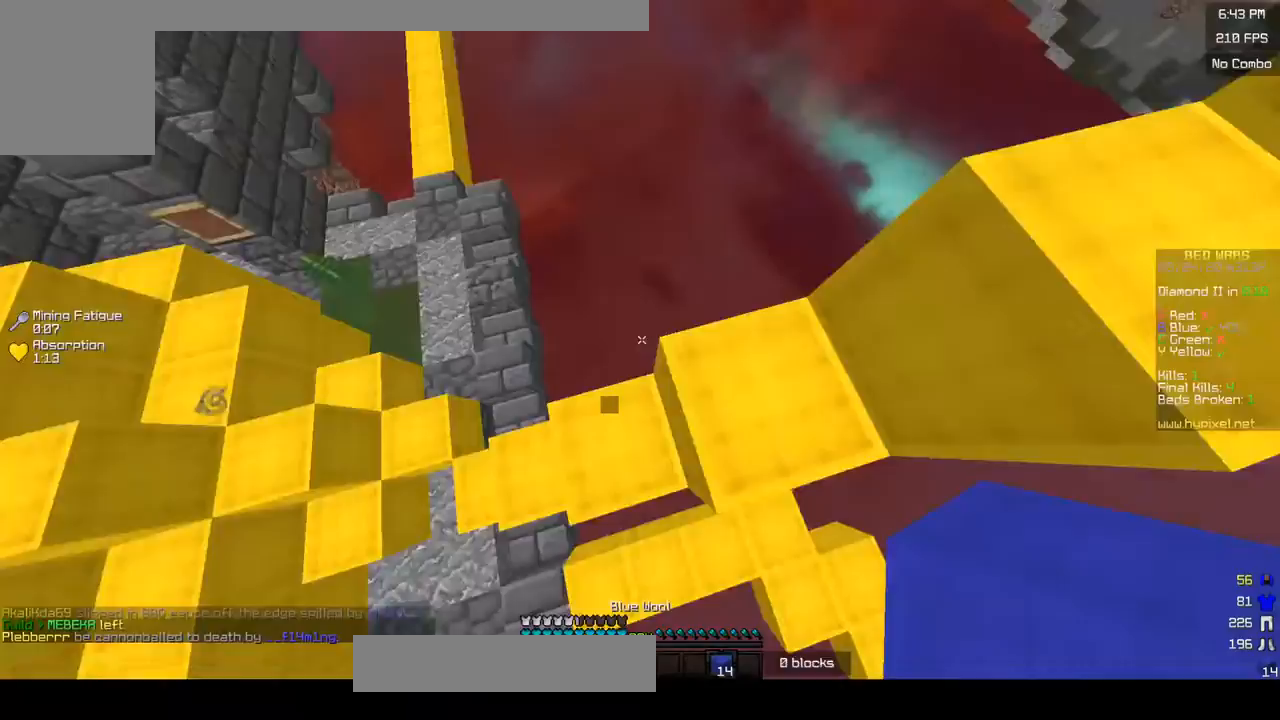
{"keys": ["d", "s"], "mouse": ["right"], "events": [[83, "w", "up"], [150, "s", "down"], [300, "a", "down"], [300, "mouse_right", "down"], [483, "a", "up"]]}
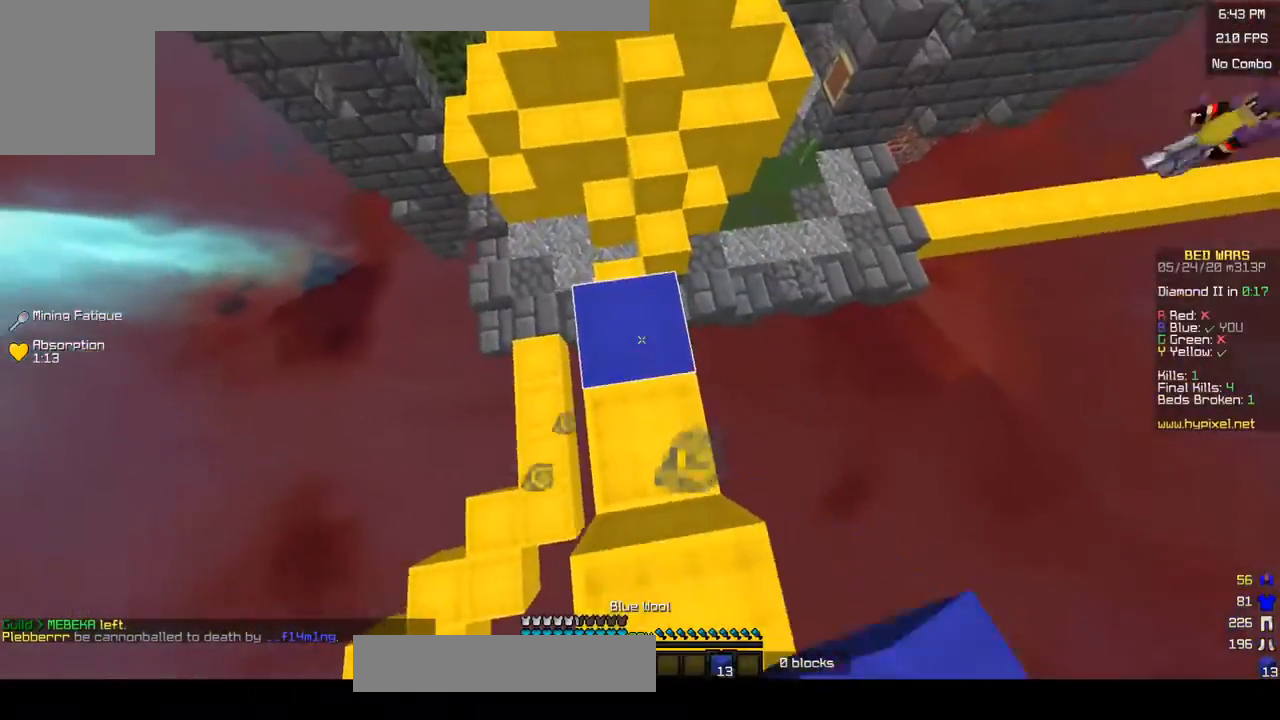
{"keys": ["a", "s"], "mouse": ["right"], "events": [[317, "d", "up"], [333, "mouse_right", "up"], [400, "mouse_right", "down"], [500, "a", "down"]]}
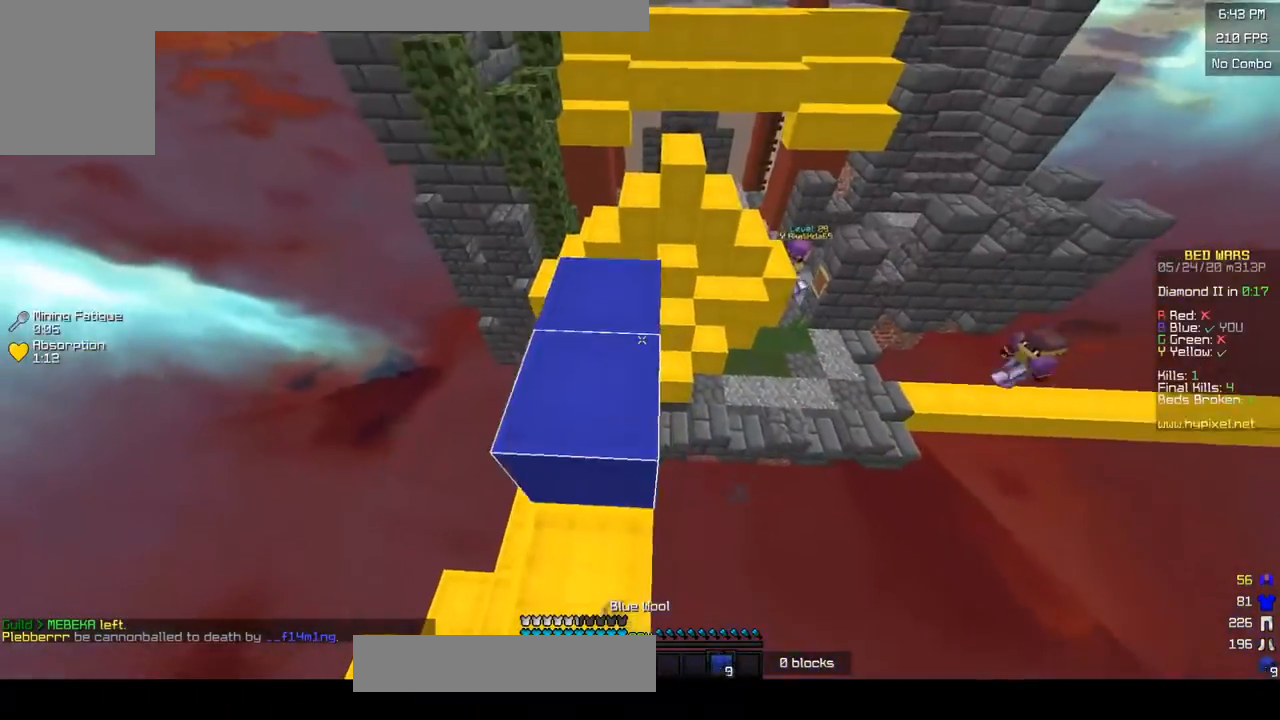
{"keys": ["a", "s"], "mouse": ["right"], "events": [[200, "a", "up"], [300, "mouse_right", "up"], [350, "mouse_right", "down"], [450, "a", "down"]]}
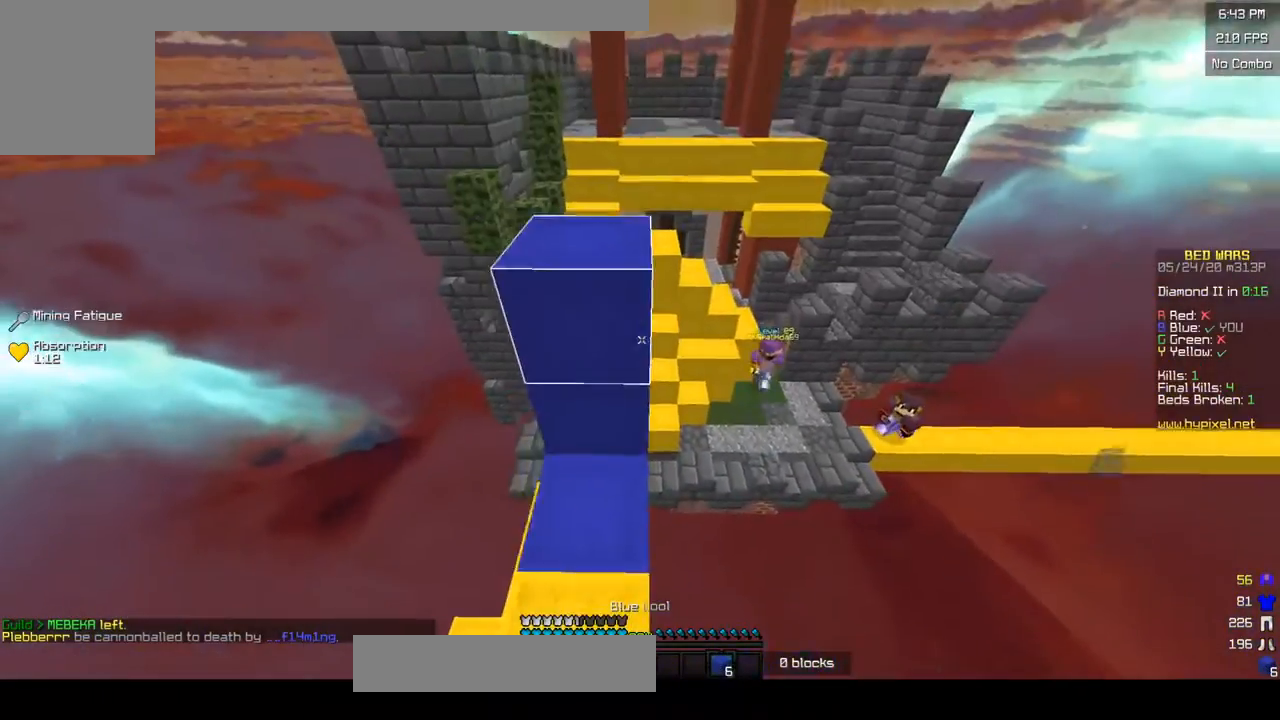
{"keys": ["d", "s"], "mouse": ["right"], "events": [[50, "mouse_right", "up"], [100, "mouse_right", "down"], [233, "mouse_right", "up"], [283, "a", "up"], [450, "d", "down"], [450, "mouse_right", "down"]]}
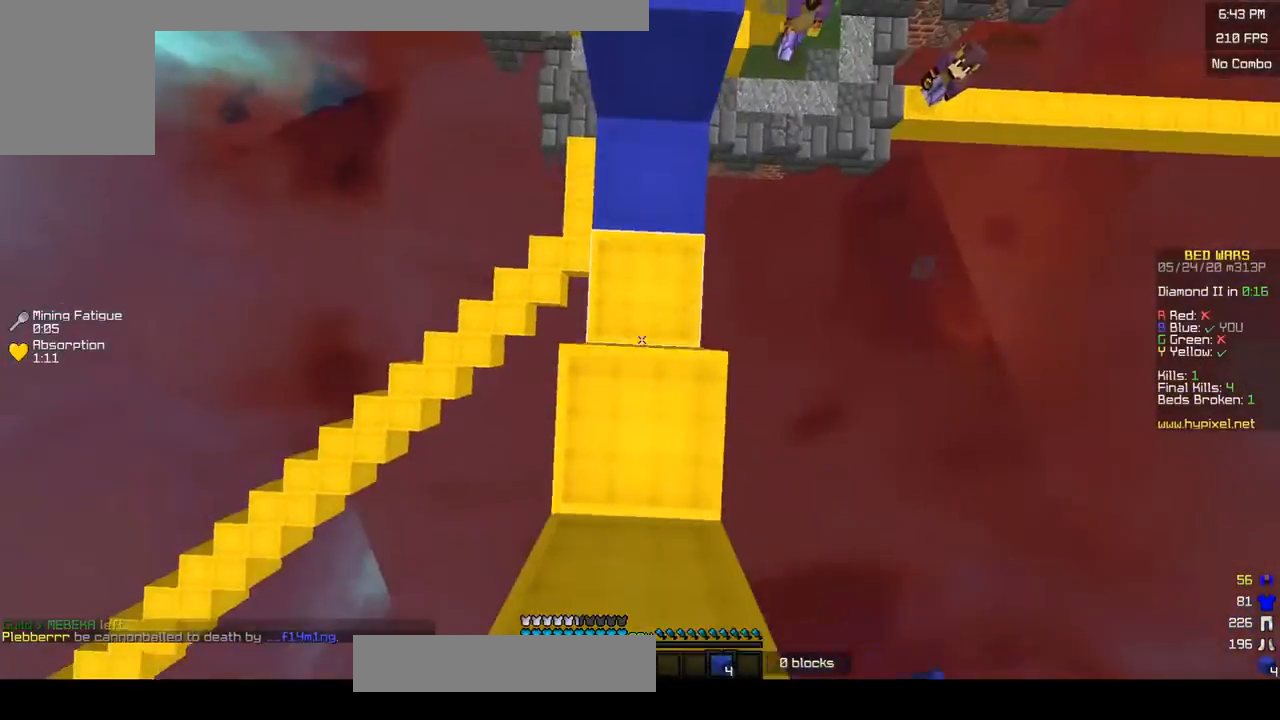
{"keys": [], "mouse": [], "events": [[150, "d", "up"], [183, "mouse_right", "up"], [250, "mouse_left", "down"], [250, "s", "up"], [383, "mouse_left", "up"]]}
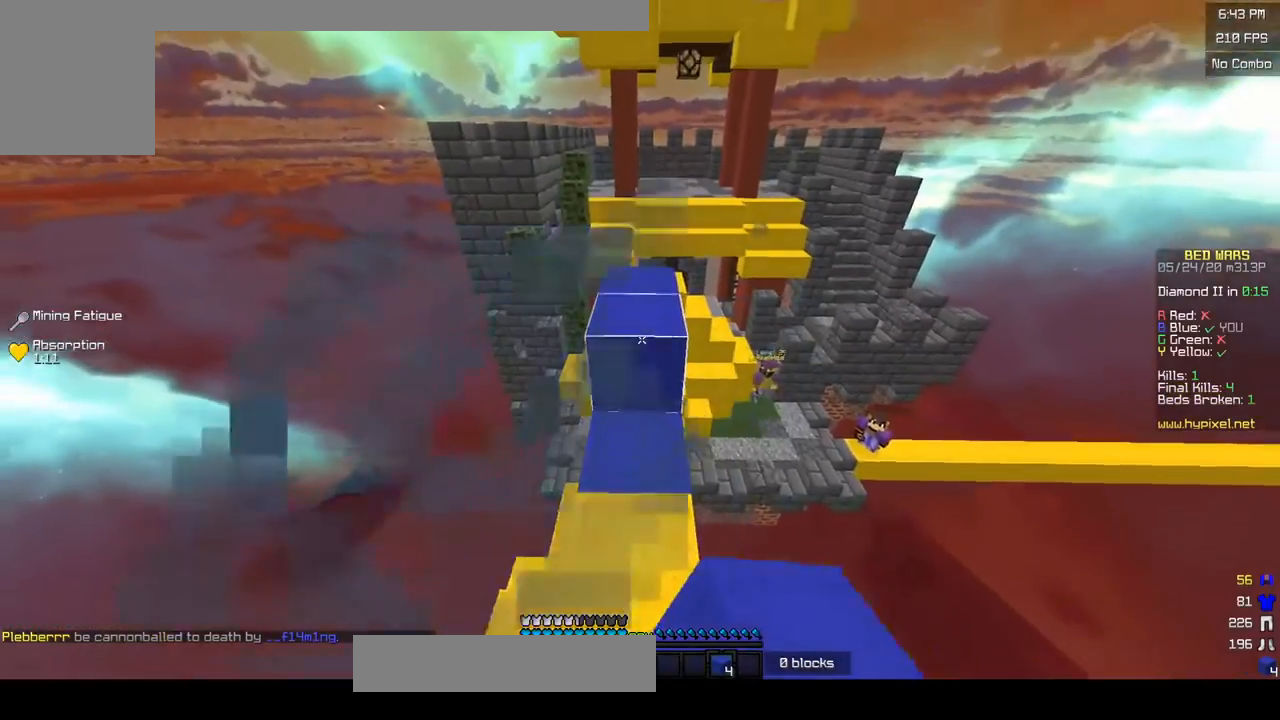
{"keys": ["s"], "mouse": ["right"], "events": [[150, "mouse_right", "down"], [150, "s", "down"]]}
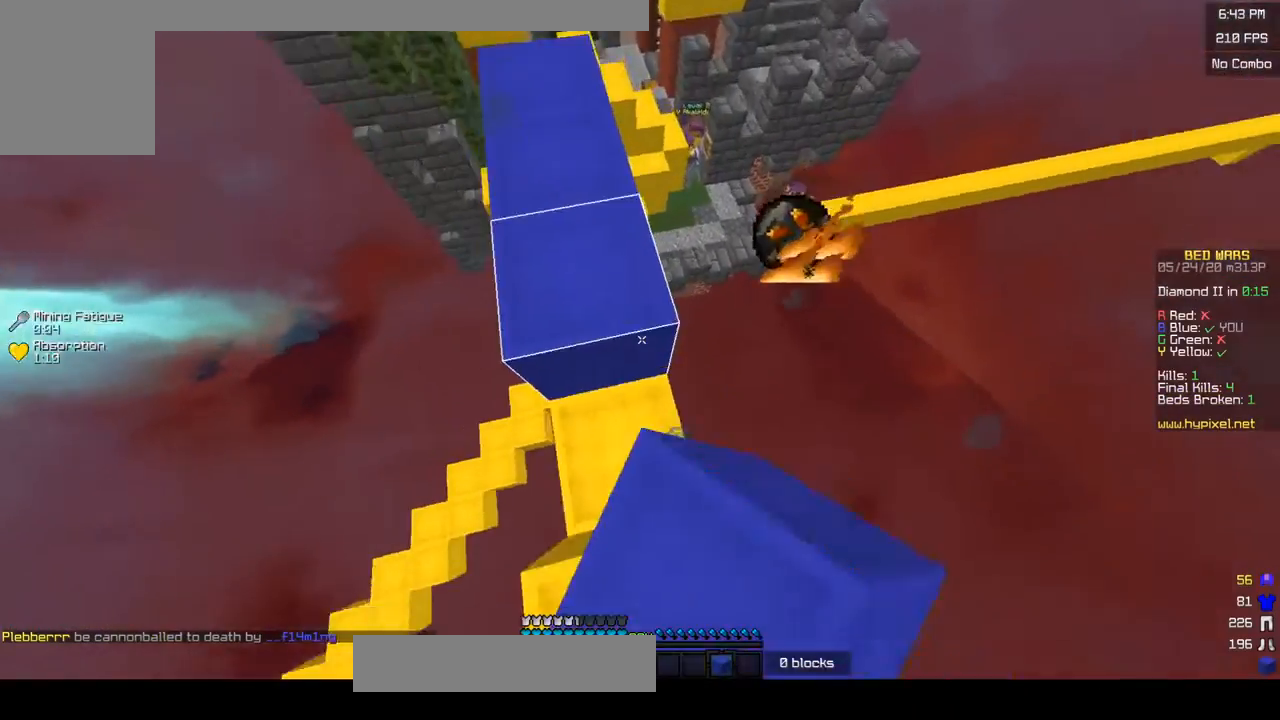
{"keys": ["d", "w"], "mouse": [], "events": [[100, "w", "down"], [133, "s", "up"], [150, "mouse_right", "up"], [200, "mouse_right", "down"], [500, "d", "down"], [500, "mouse_right", "up"]]}
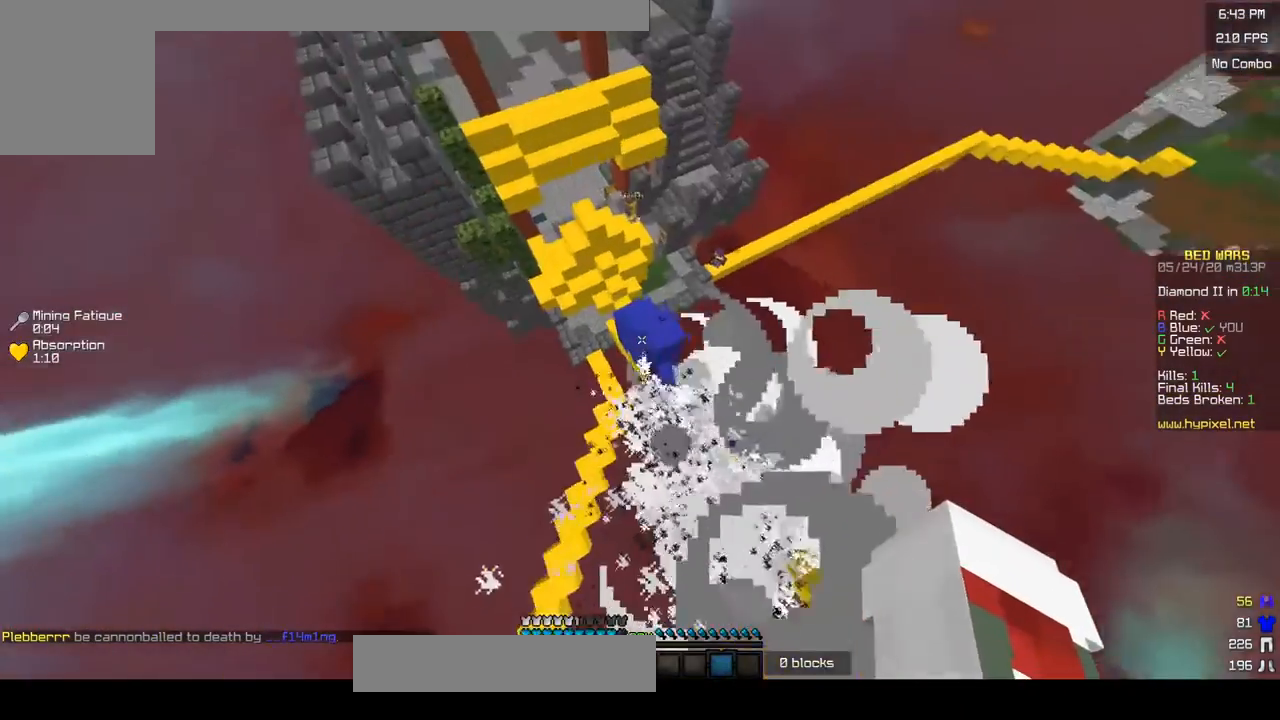
{"keys": ["d", "w"], "mouse": [], "events": []}
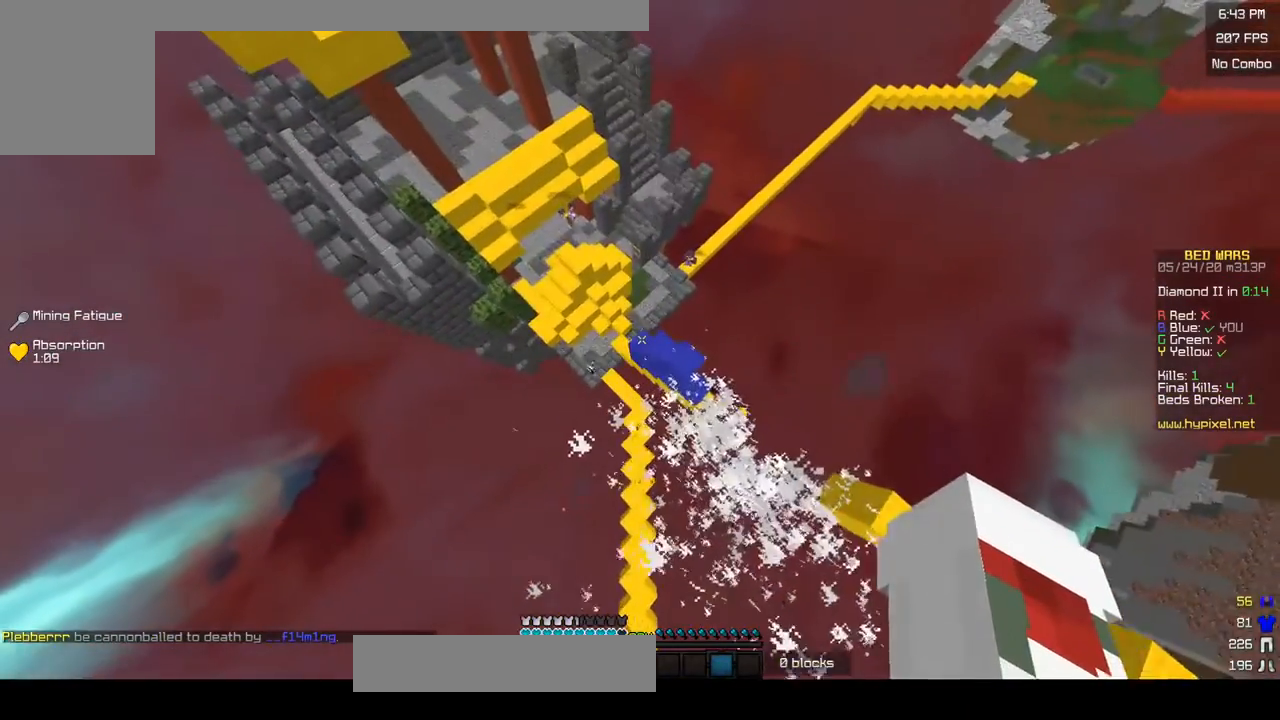
{"keys": ["d", "w"], "mouse": [], "events": []}
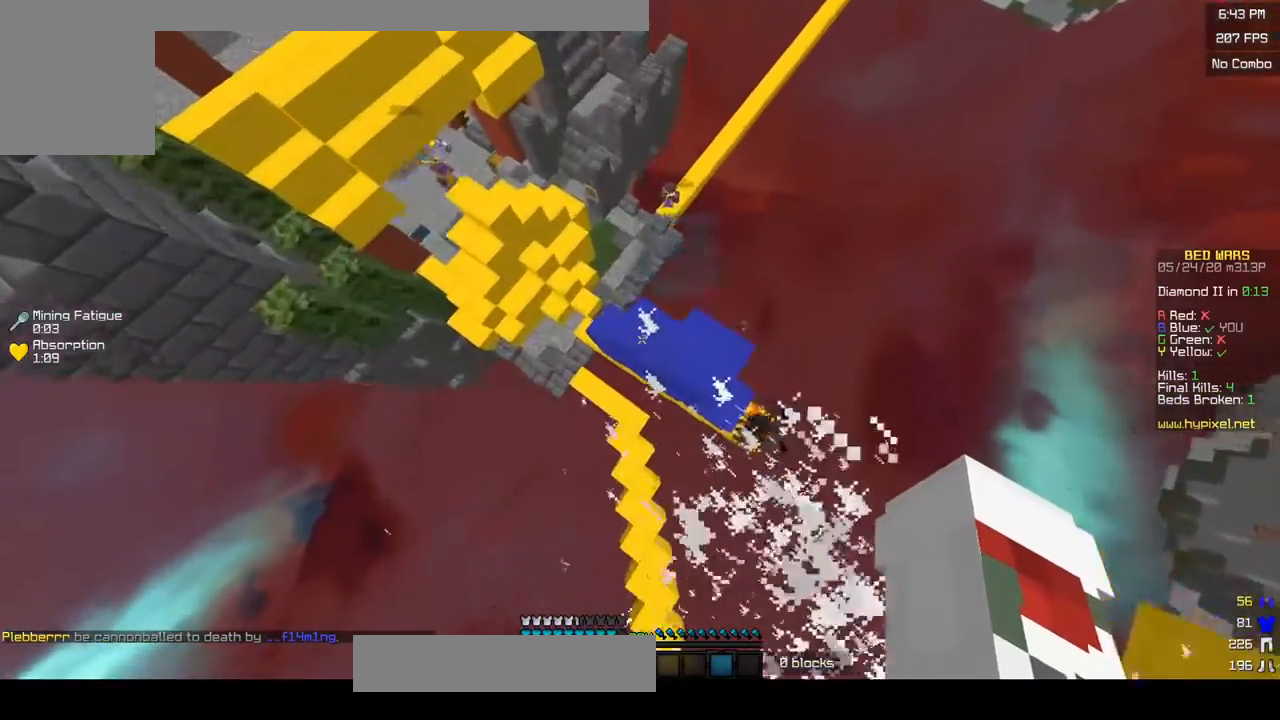
{"keys": ["s"], "mouse": [], "events": [[233, "w", "up"], [250, "d", "up"], [300, "s", "down"]]}
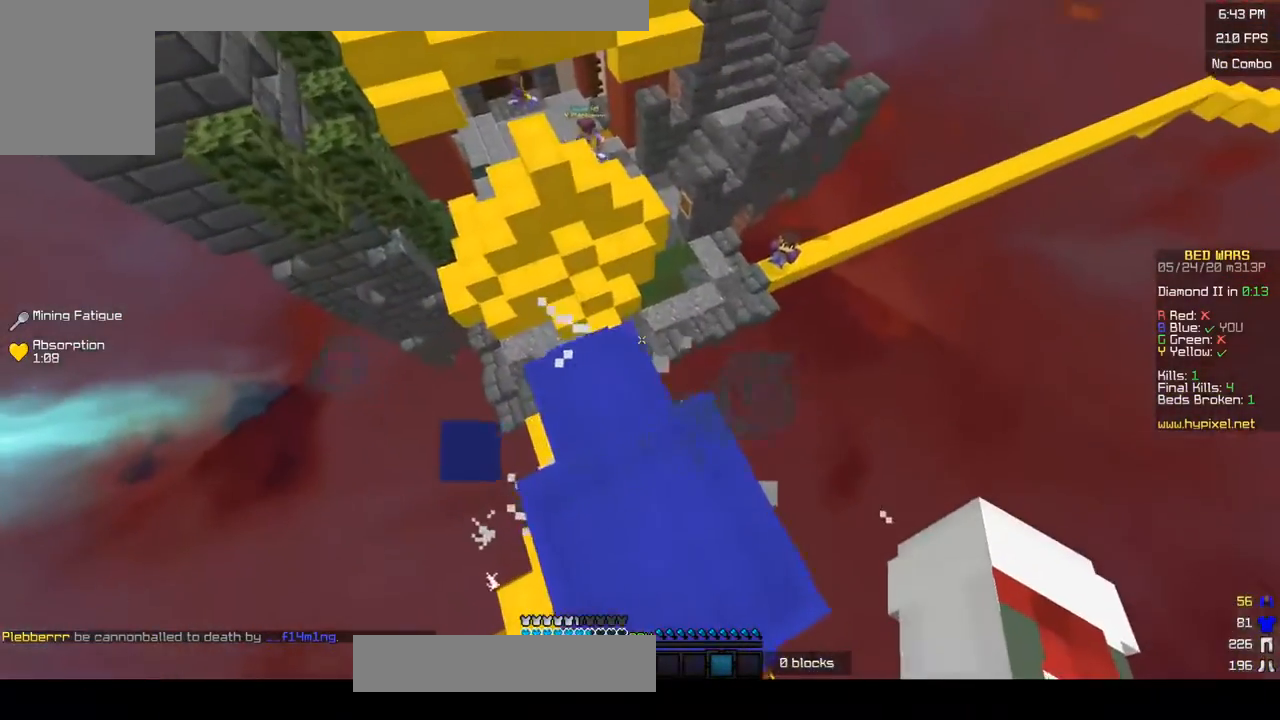
{"keys": [], "mouse": [], "events": [[100, "s", "up"]]}
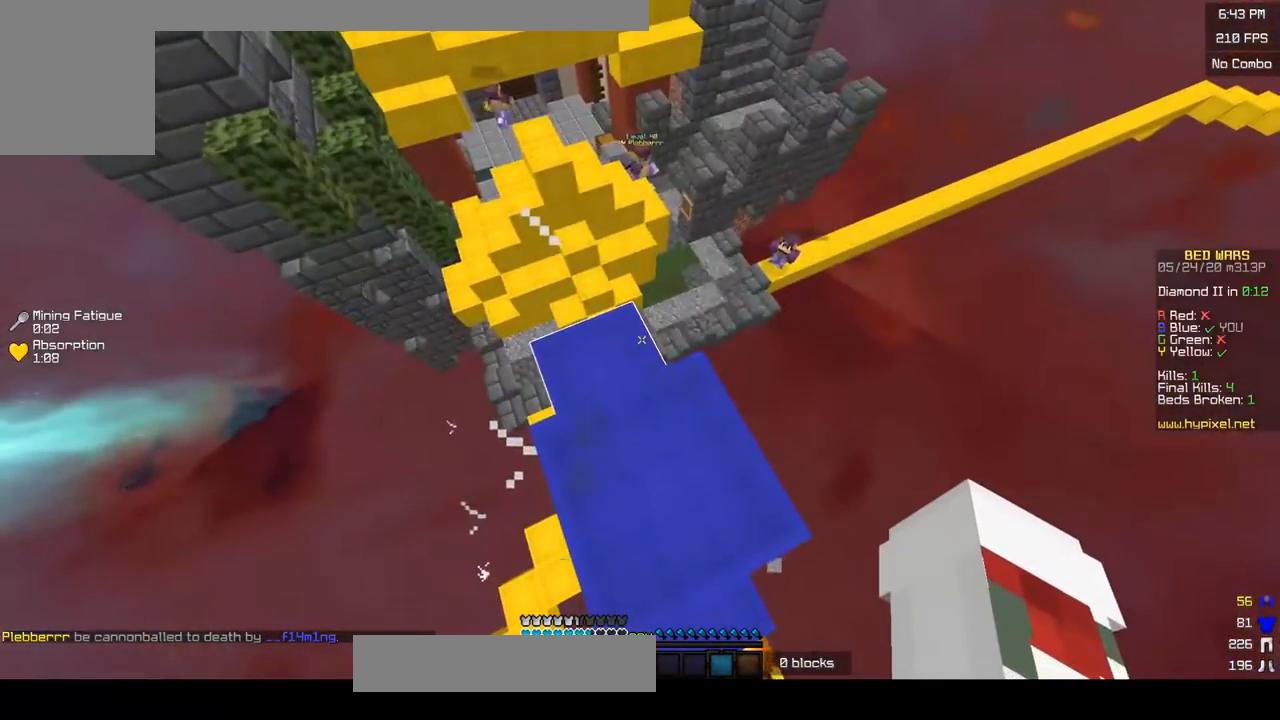
{"keys": [], "mouse": [], "events": []}
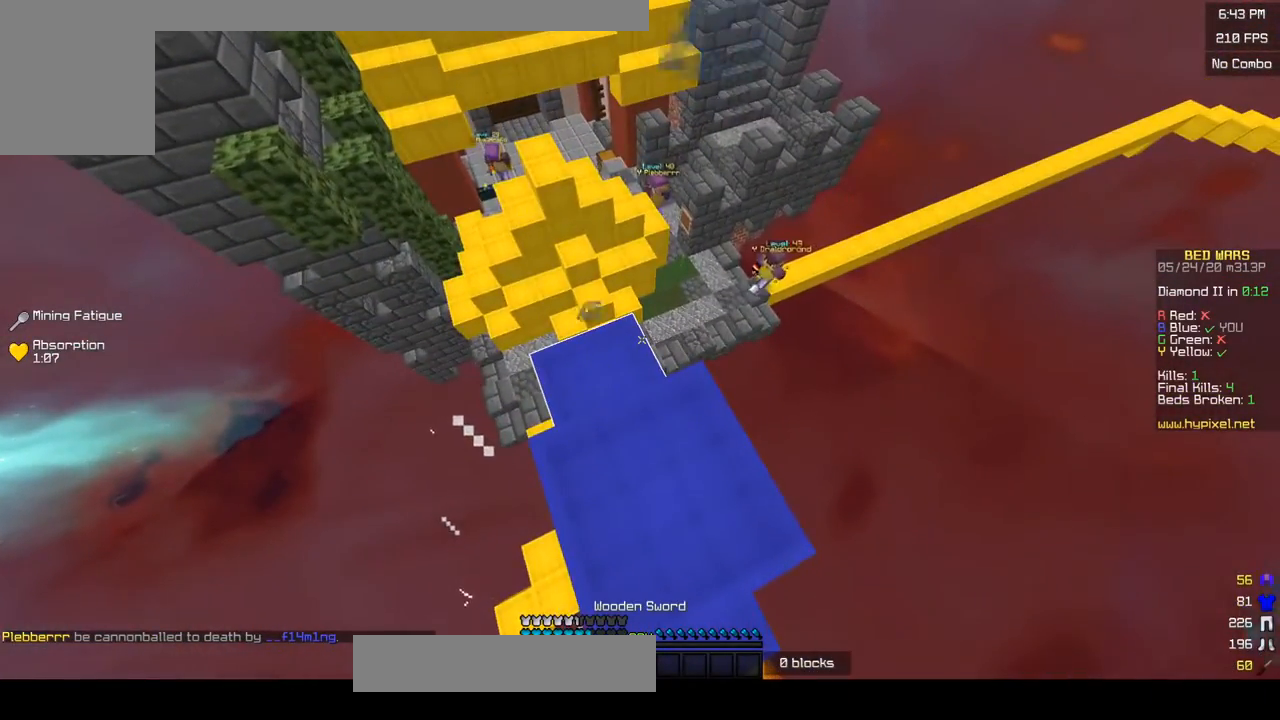
{"keys": [], "mouse": [], "events": []}
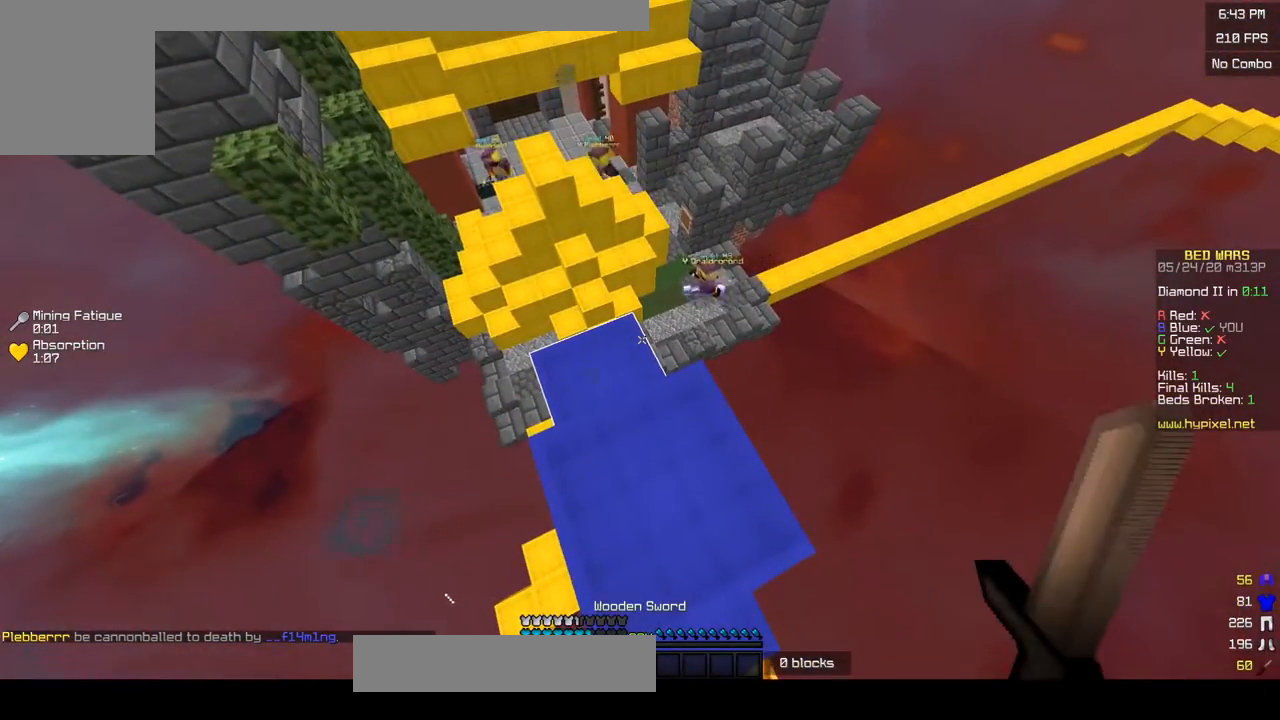
{"keys": [], "mouse": [], "events": []}
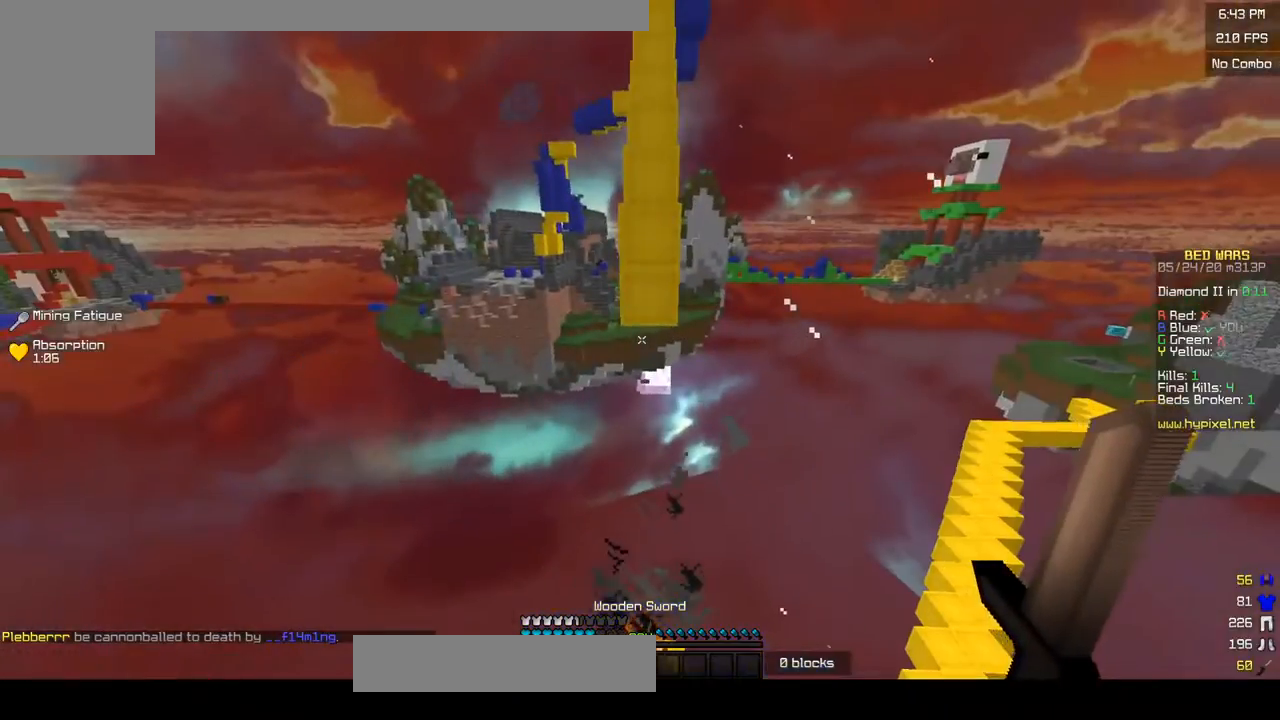
{"keys": [], "mouse": [], "events": []}
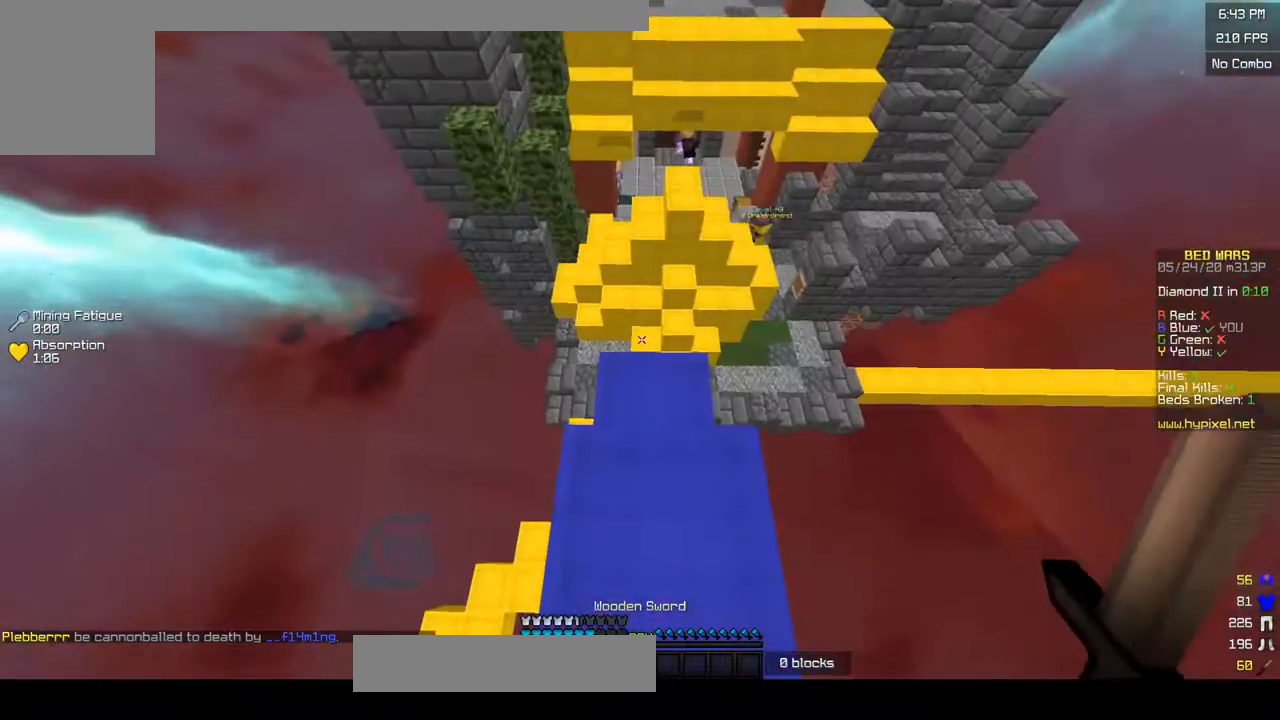
{"keys": [], "mouse": [], "events": []}
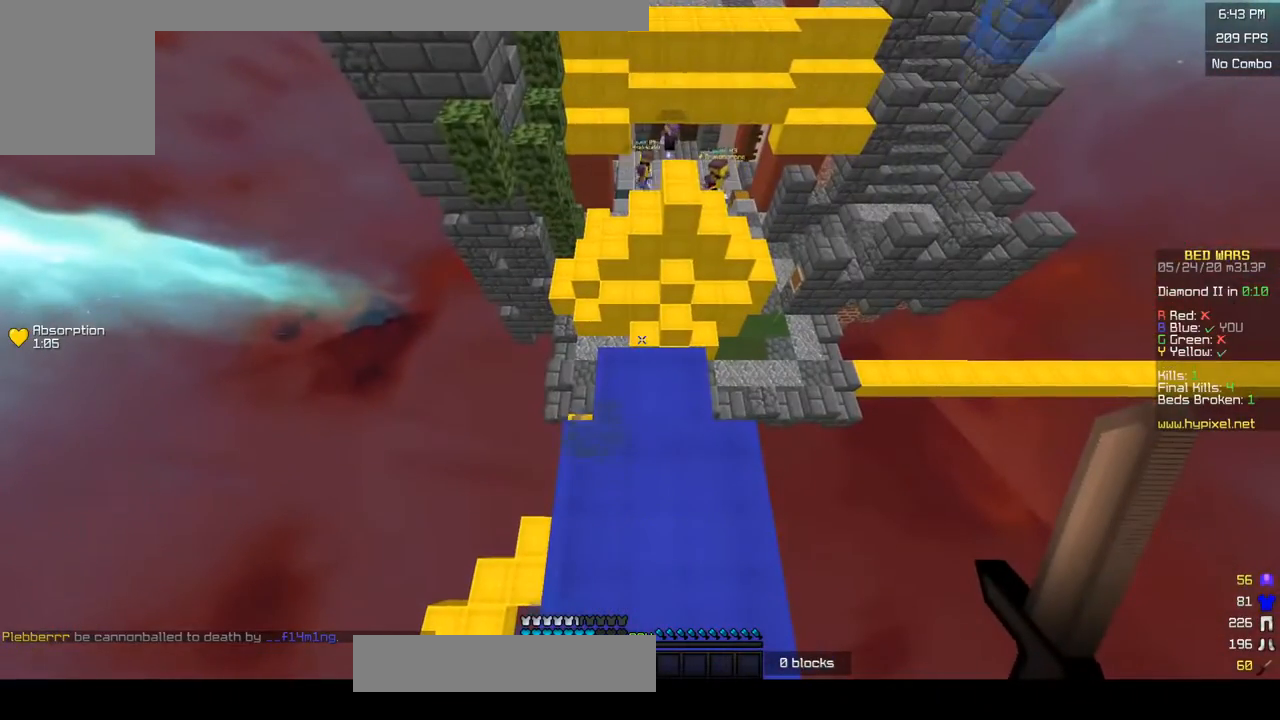
{"keys": [], "mouse": [], "events": []}
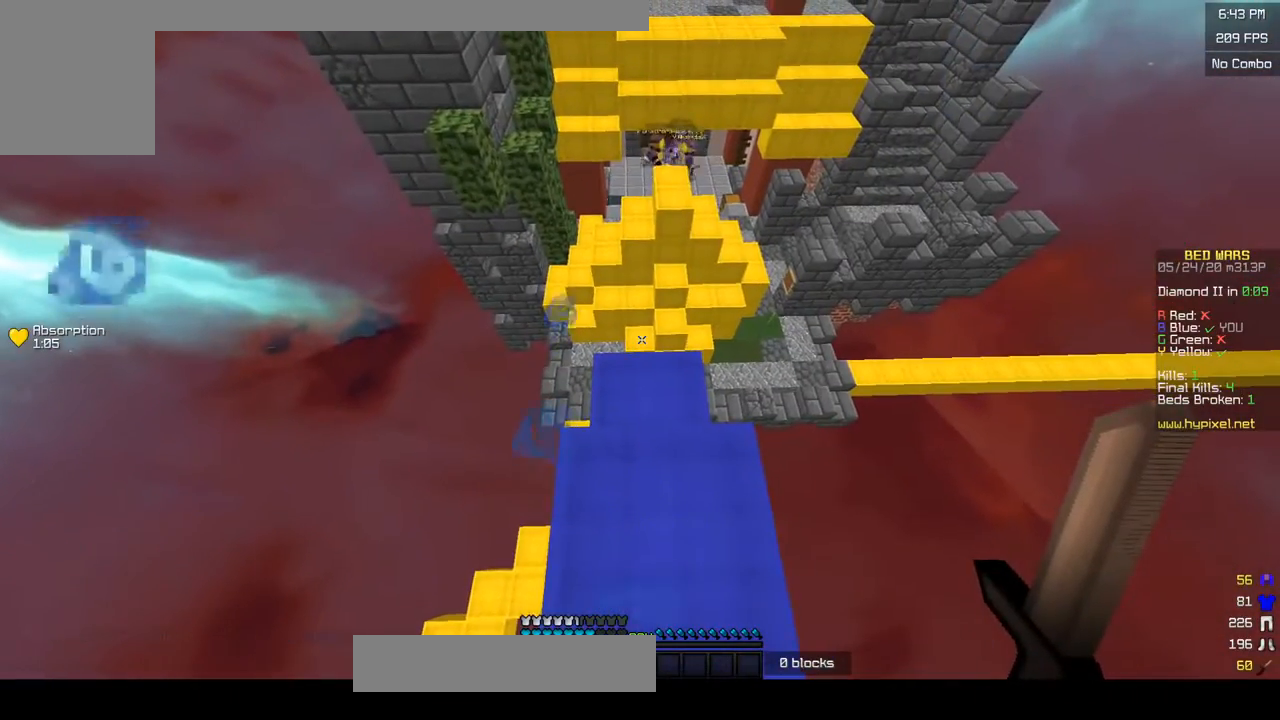
{"keys": ["w"], "mouse": [], "events": [[450, "w", "down"]]}
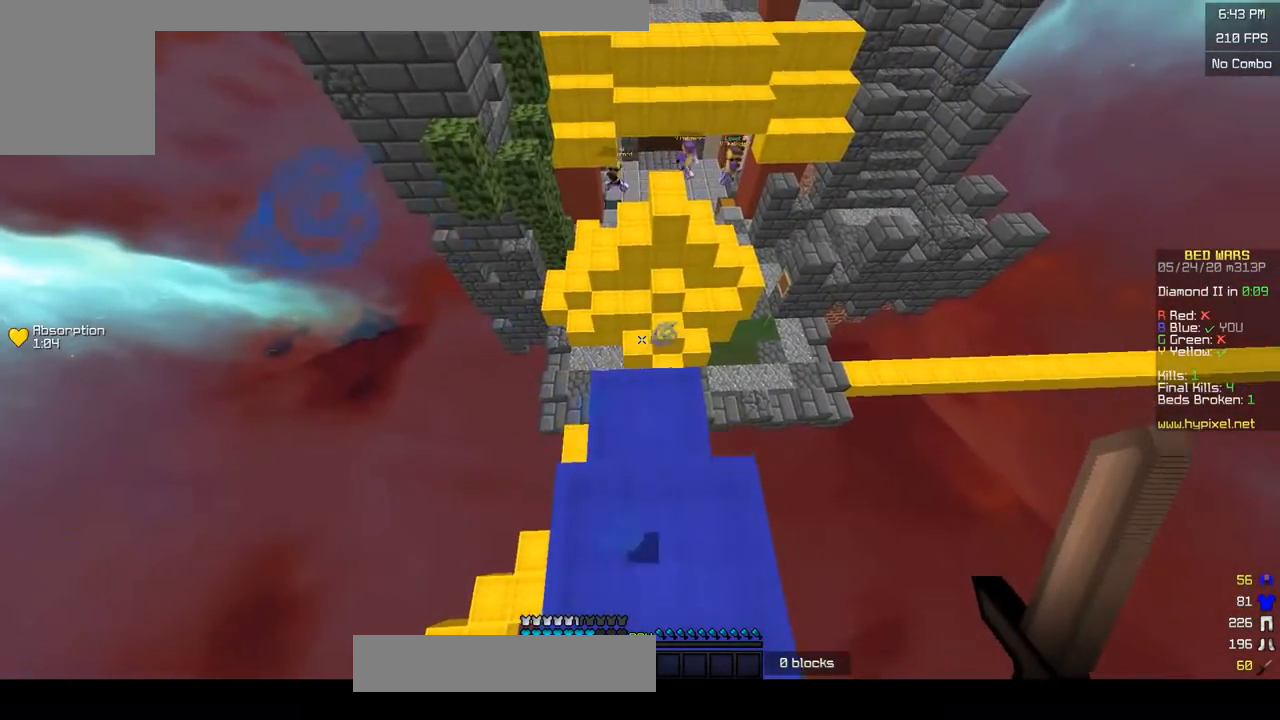
{"keys": ["a", "w"], "mouse": [], "events": [[450, "a", "down"]]}
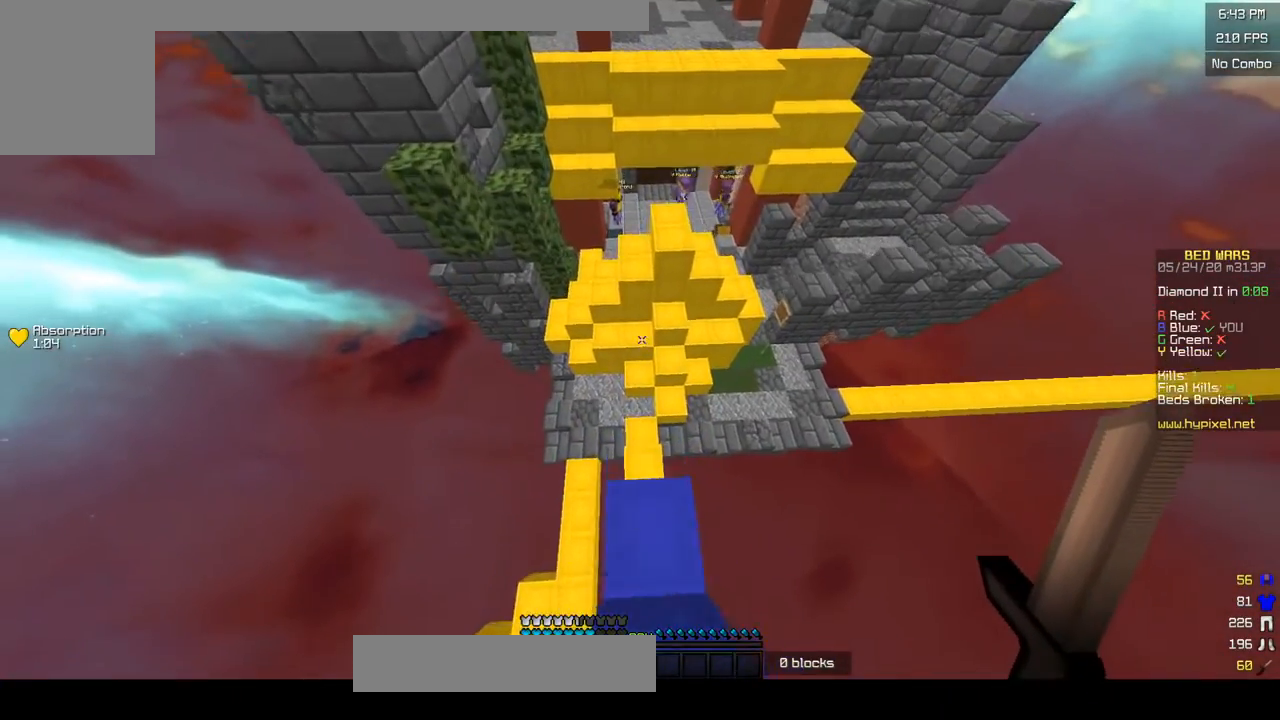
{"keys": ["a", "w"], "mouse": [], "events": []}